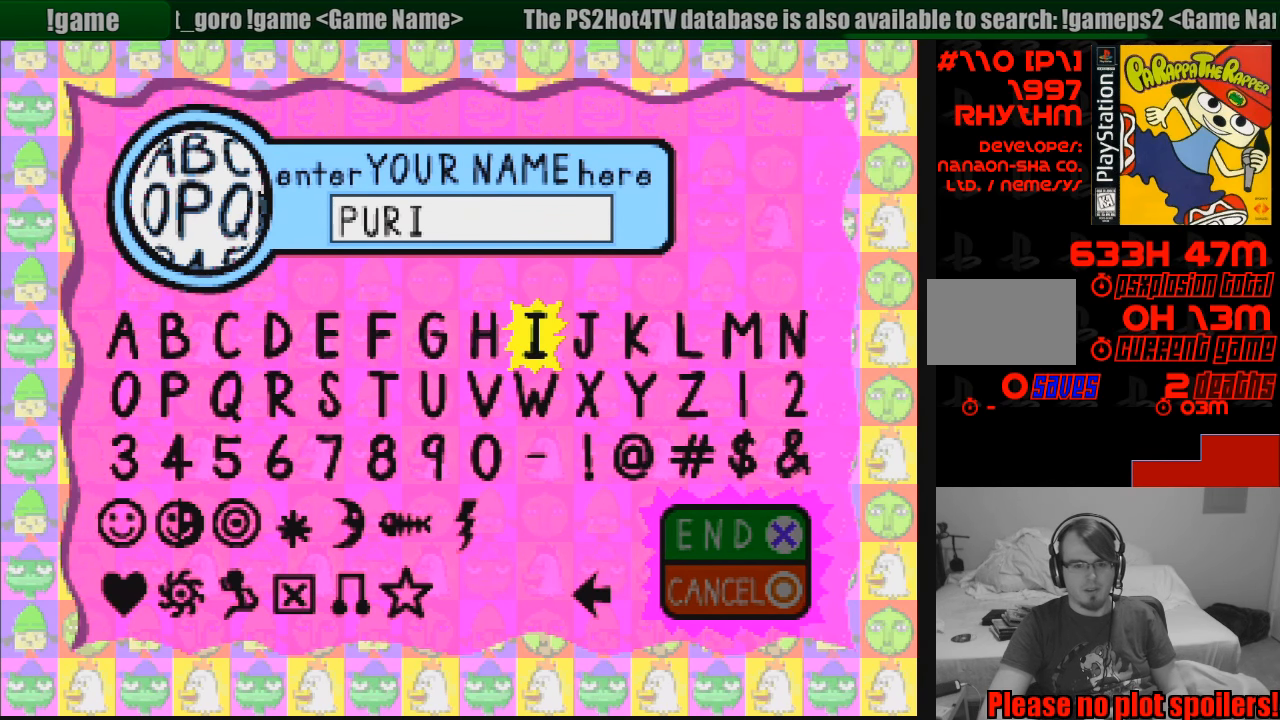
Gameplay with a controller (PlayStation layout); each line is a JSON object with the inputs held at the frame after it. "events" lists button and stick changes between this image and that frame as [ms after this image, input, new state], when the widget could be followed in between. Not read: L3 R3.
{"buttons": ["DPAD_DOWN", "DPAD_LEFT"], "events": [[83, "DPAD_DOWN", "down"], [167, "DPAD_DOWN", "up"], [233, "DPAD_LEFT", "down"], [383, "DPAD_DOWN", "down"], [383, "DPAD_LEFT", "up"], [433, "DPAD_RIGHT", "down"], [467, "DPAD_RIGHT", "up"], [500, "DPAD_LEFT", "down"]]}
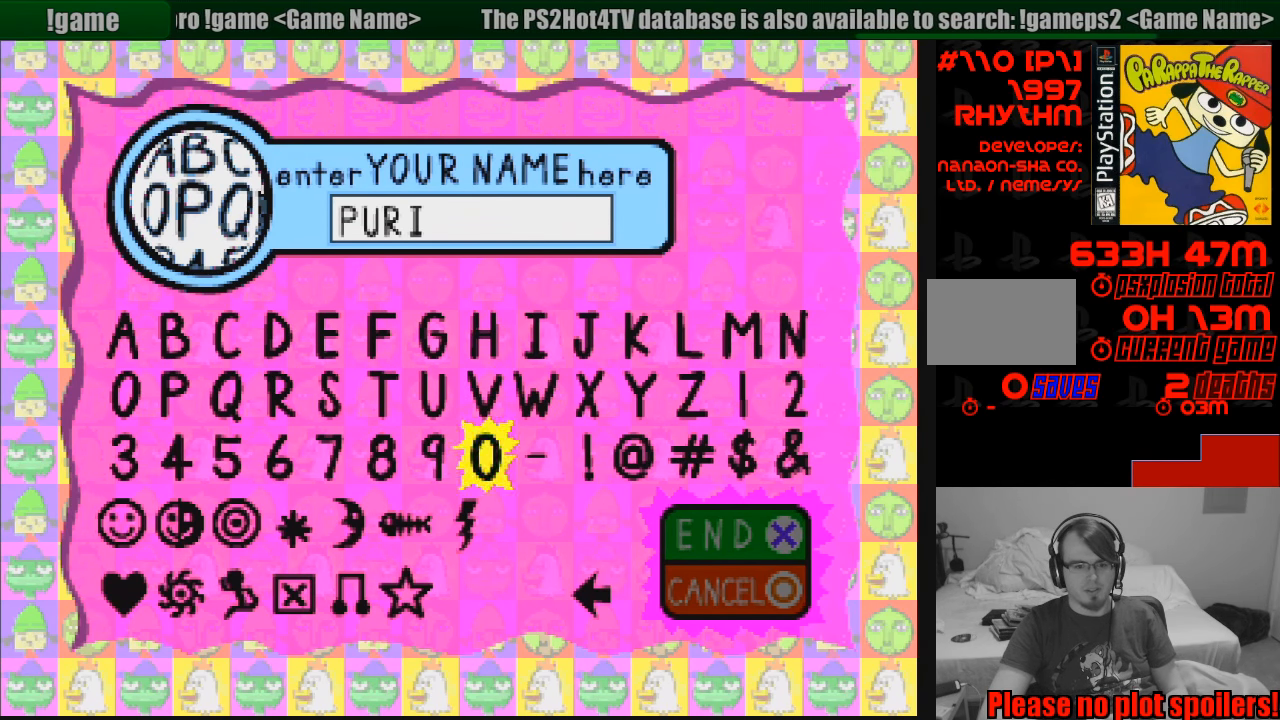
{"buttons": ["DPAD_DOWN"], "events": [[33, "DPAD_DOWN", "up"], [117, "DPAD_LEFT", "up"], [450, "DPAD_DOWN", "down"]]}
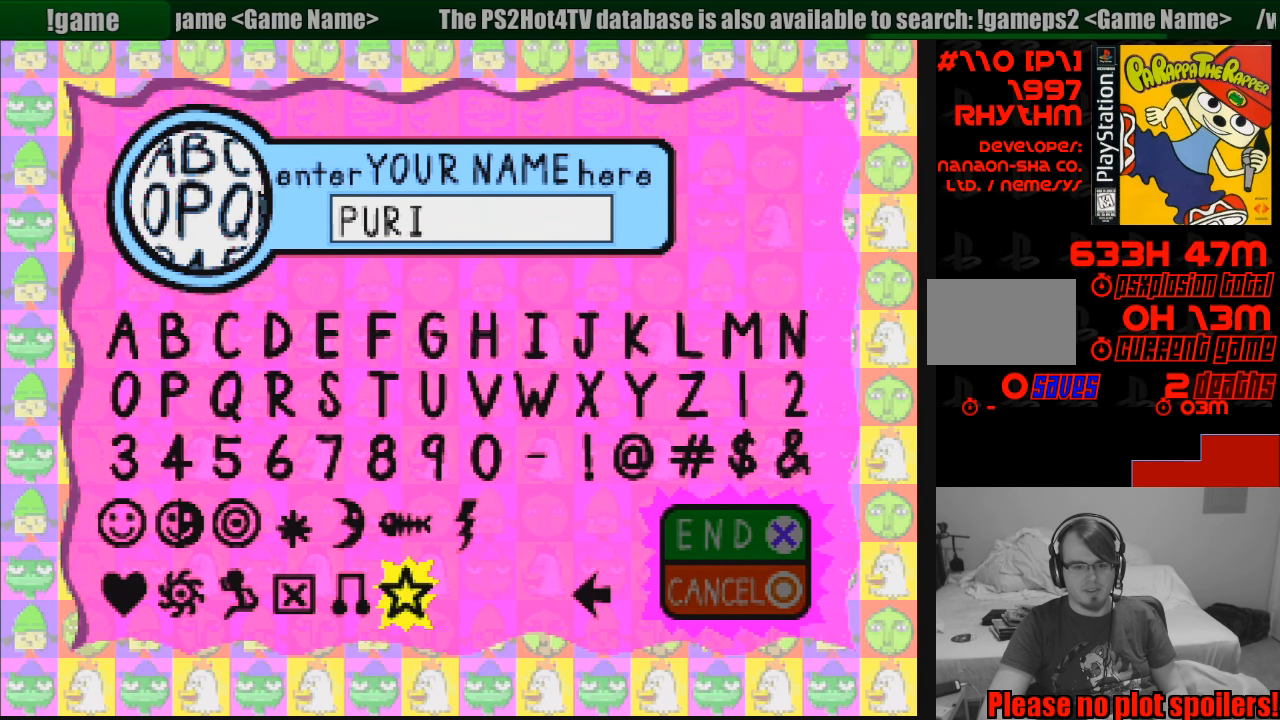
{"buttons": [], "events": [[67, "DPAD_DOWN", "up"], [183, "DPAD_DOWN", "down"], [250, "DPAD_DOWN", "up"]]}
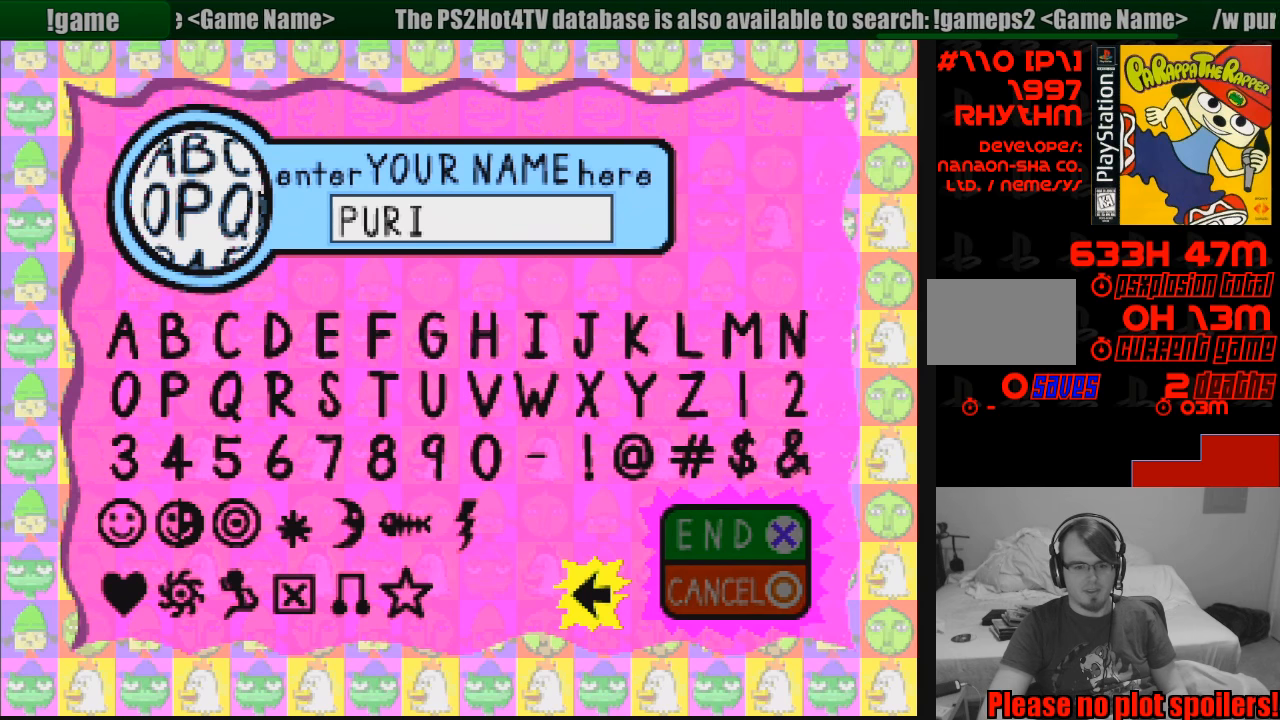
{"buttons": [], "events": [[133, "DPAD_LEFT", "down"], [217, "DPAD_LEFT", "up"]]}
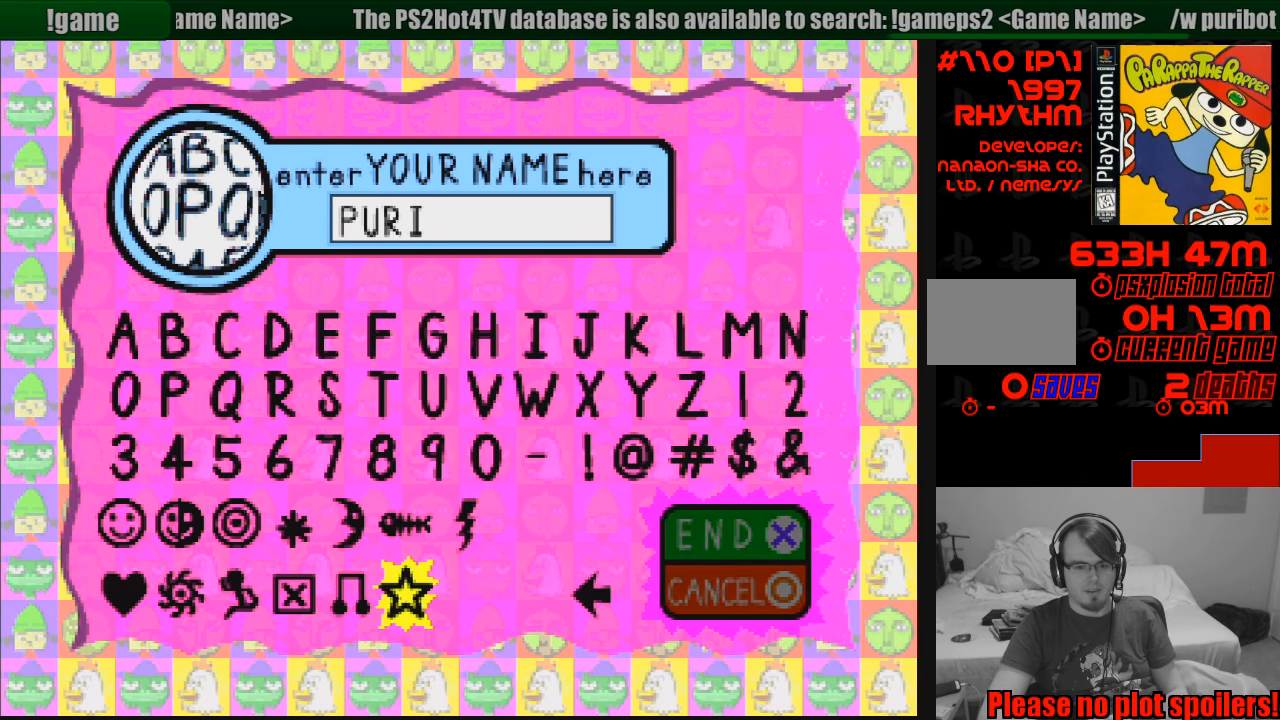
{"buttons": [], "events": []}
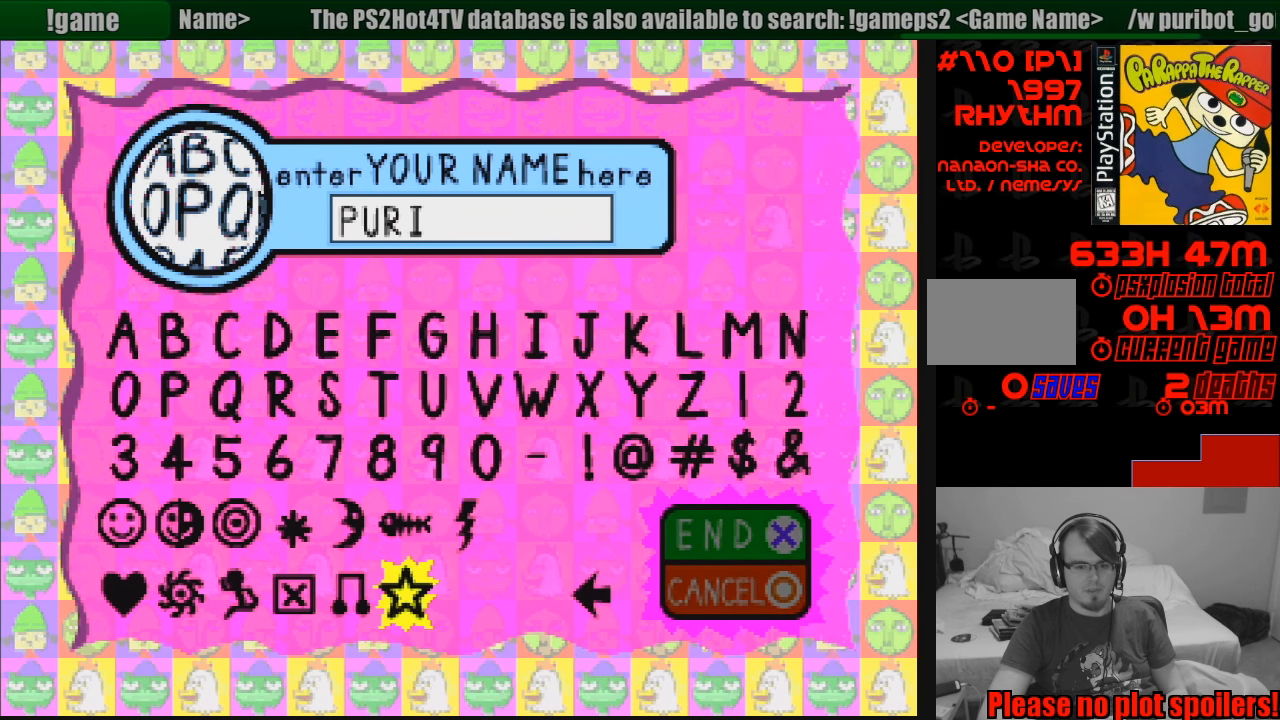
{"buttons": ["CROSS"], "events": [[17, "DPAD_UP", "down"], [100, "DPAD_UP", "up"], [450, "CROSS", "down"]]}
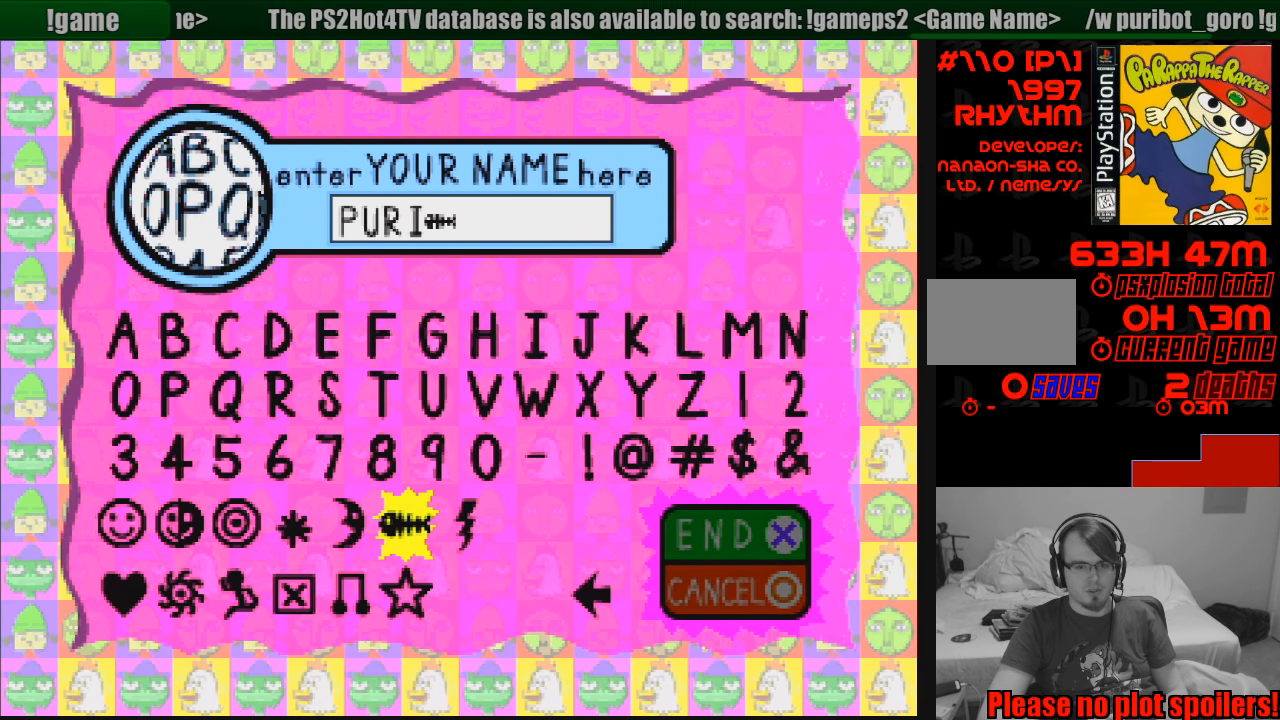
{"buttons": [], "events": [[100, "CROSS", "up"]]}
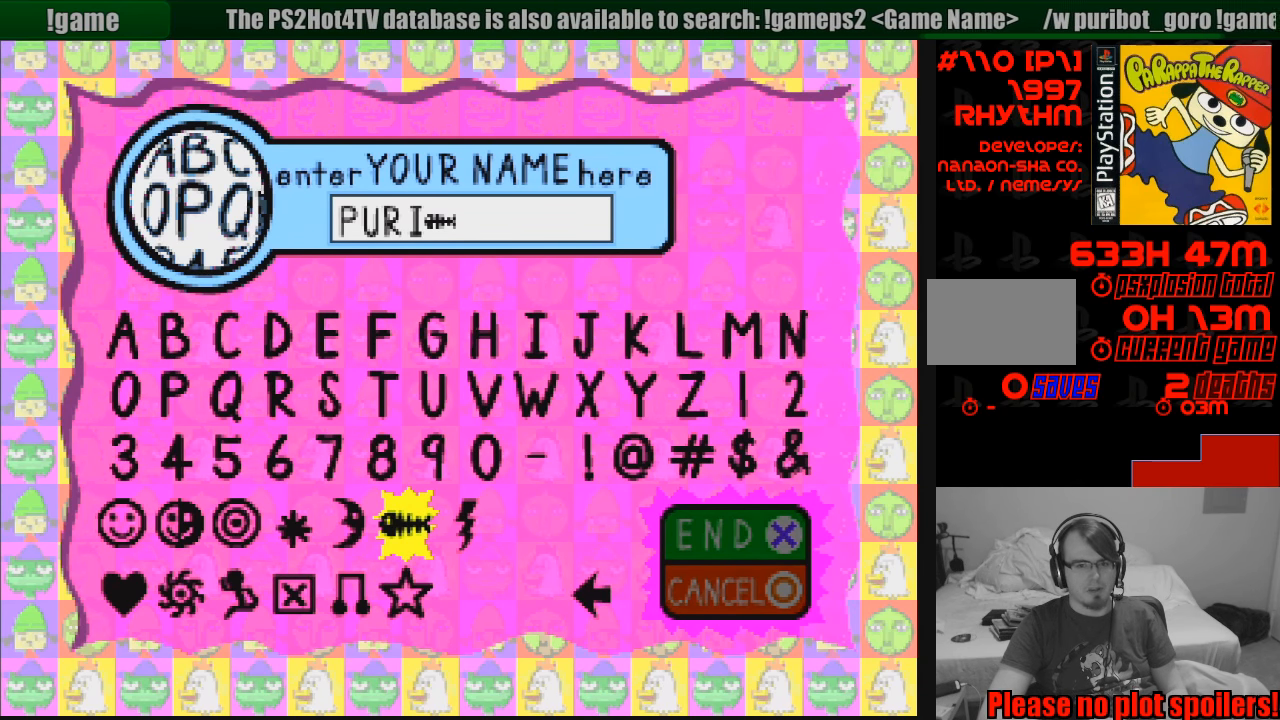
{"buttons": [], "events": [[100, "DPAD_RIGHT", "down"], [167, "DPAD_RIGHT", "up"]]}
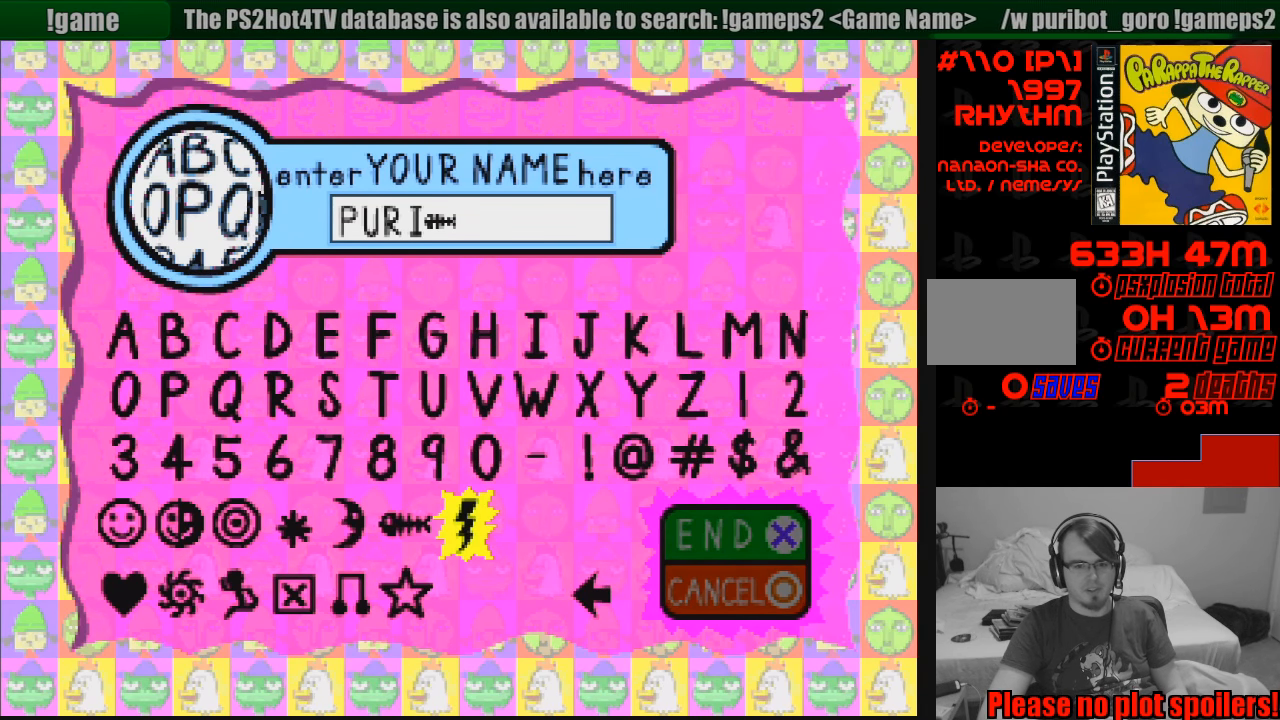
{"buttons": ["DPAD_LEFT"], "events": [[50, "DPAD_RIGHT", "down"], [133, "DPAD_RIGHT", "up"], [467, "DPAD_LEFT", "down"]]}
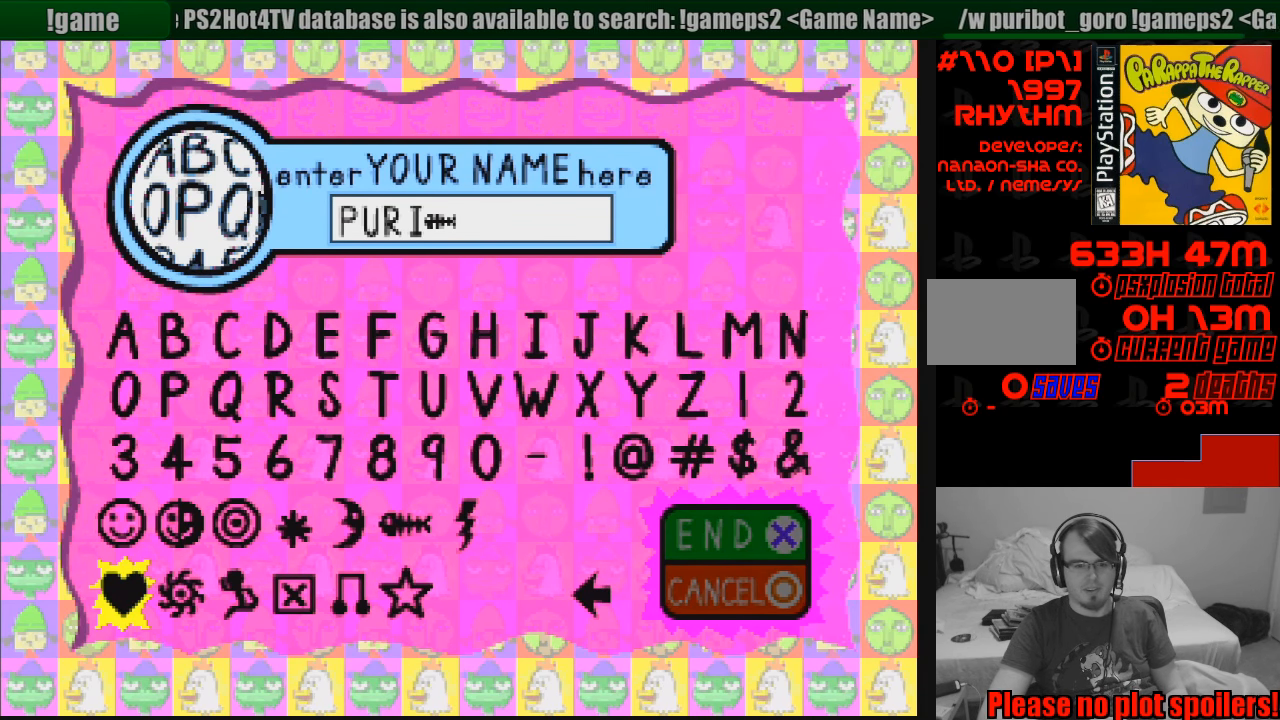
{"buttons": [], "events": [[83, "DPAD_LEFT", "up"], [250, "CROSS", "down"], [400, "CROSS", "up"]]}
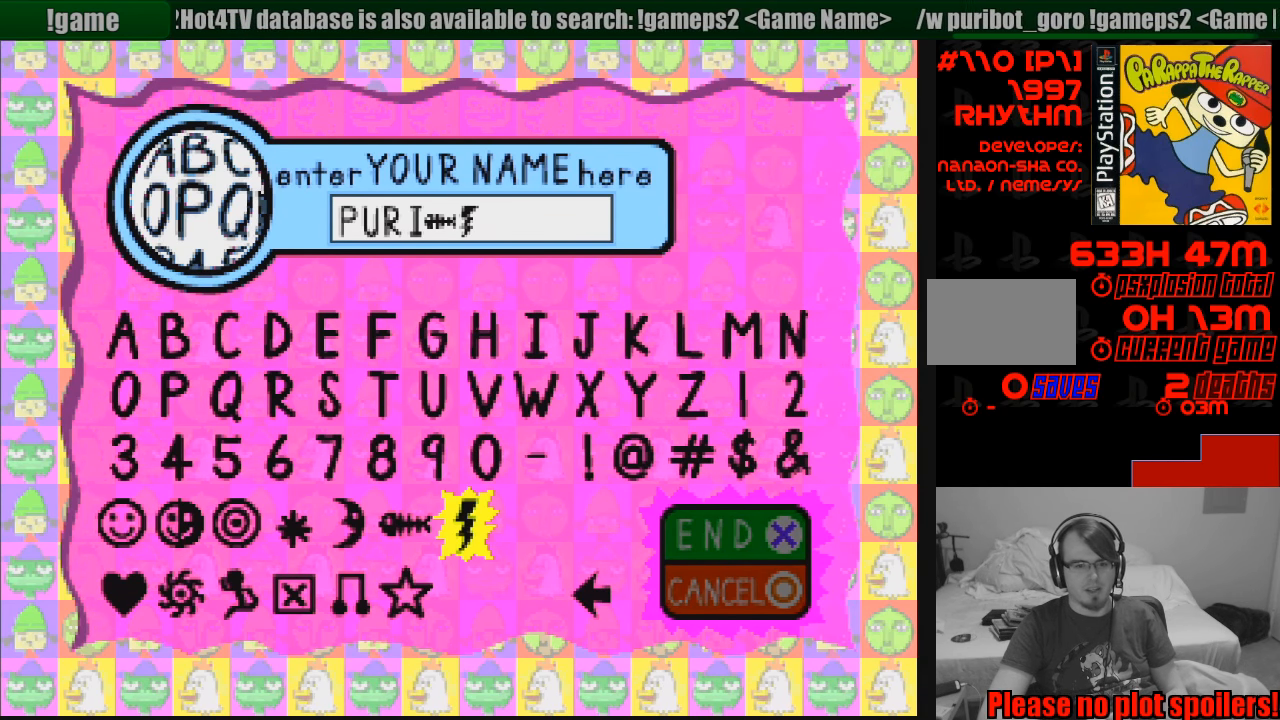
{"buttons": [], "events": []}
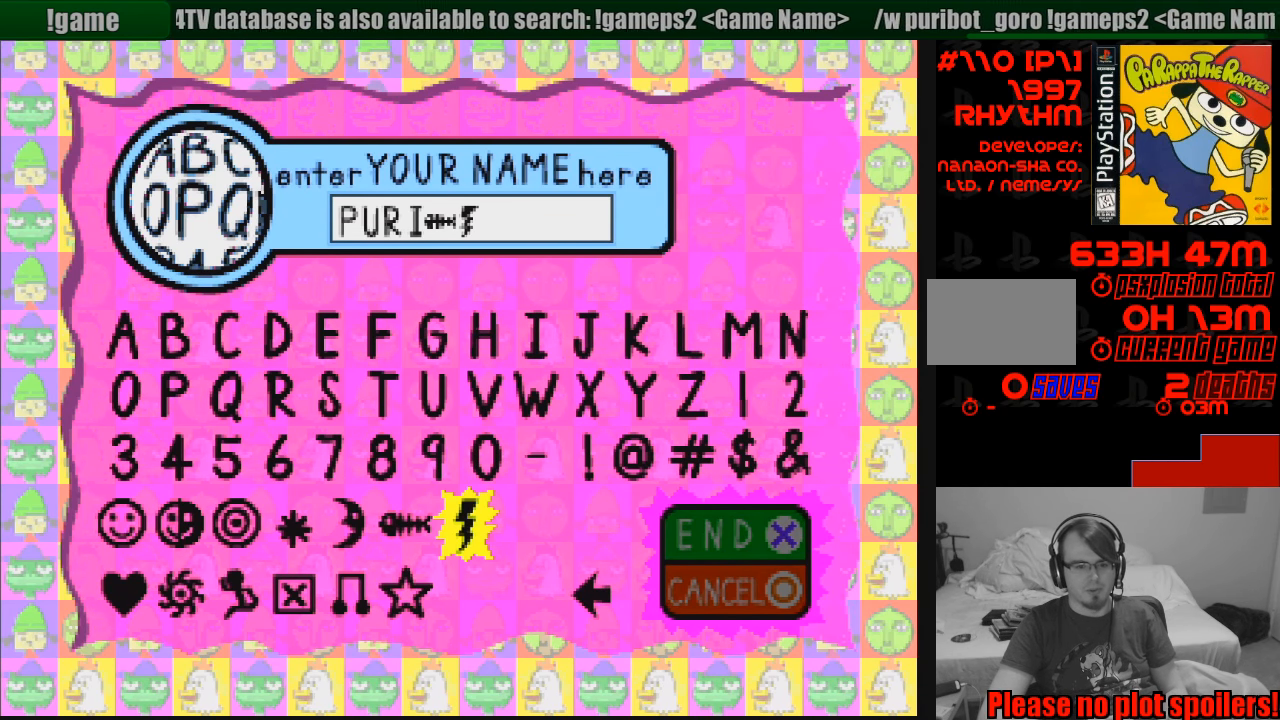
{"buttons": [], "events": []}
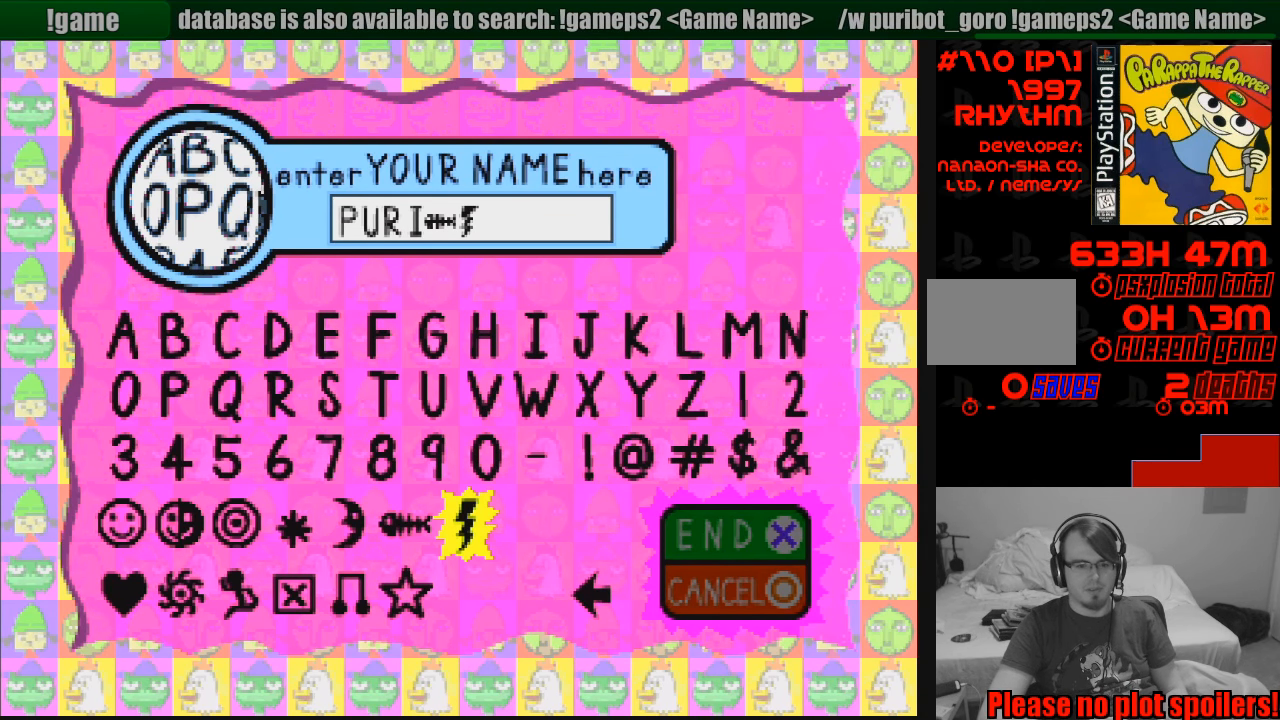
{"buttons": ["DPAD_RIGHT"], "events": [[484, "DPAD_RIGHT", "down"]]}
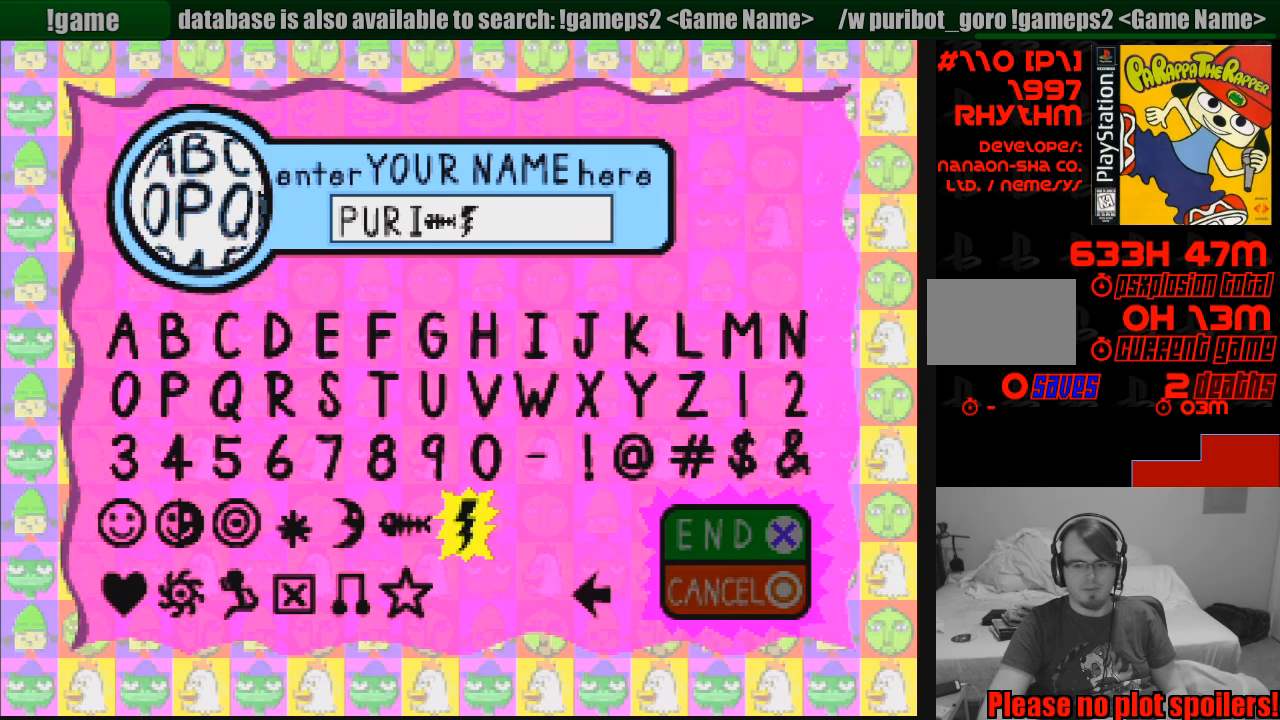
{"buttons": ["DPAD_RIGHT"], "events": [[50, "DPAD_RIGHT", "up"], [466, "DPAD_RIGHT", "down"]]}
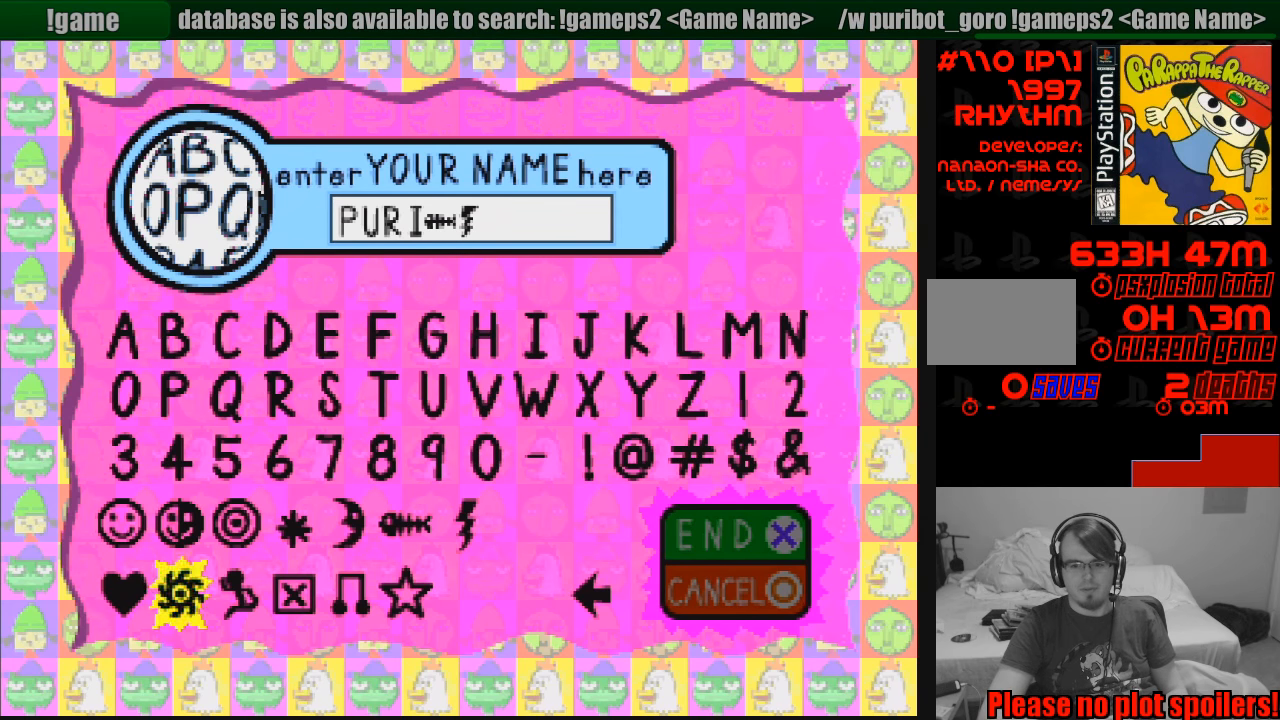
{"buttons": ["DPAD_RIGHT"], "events": [[50, "DPAD_RIGHT", "up"], [133, "DPAD_RIGHT", "down"], [216, "DPAD_RIGHT", "up"], [283, "DPAD_RIGHT", "down"], [383, "DPAD_RIGHT", "up"], [416, "DPAD_RIGHT", "down"]]}
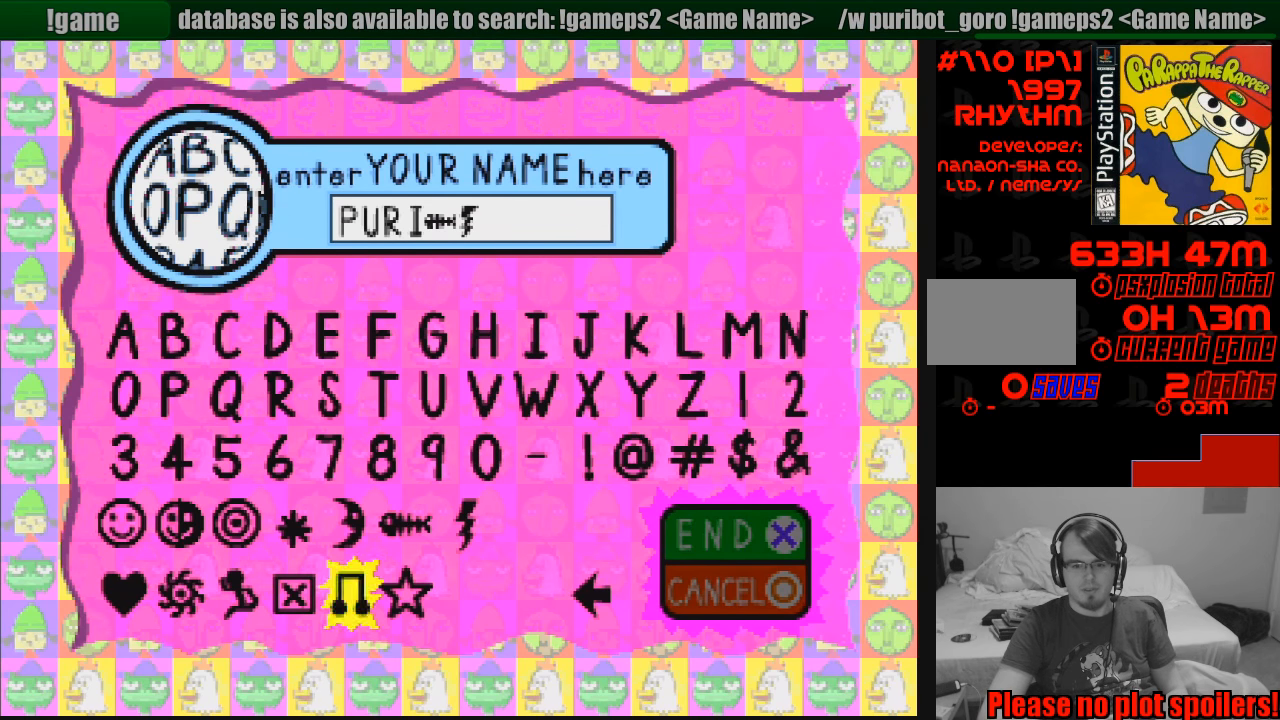
{"buttons": [], "events": [[33, "DPAD_RIGHT", "up"], [66, "DPAD_RIGHT", "down"], [150, "DPAD_RIGHT", "up"], [233, "DPAD_RIGHT", "down"], [333, "DPAD_RIGHT", "up"], [400, "DPAD_RIGHT", "down"], [483, "DPAD_RIGHT", "up"]]}
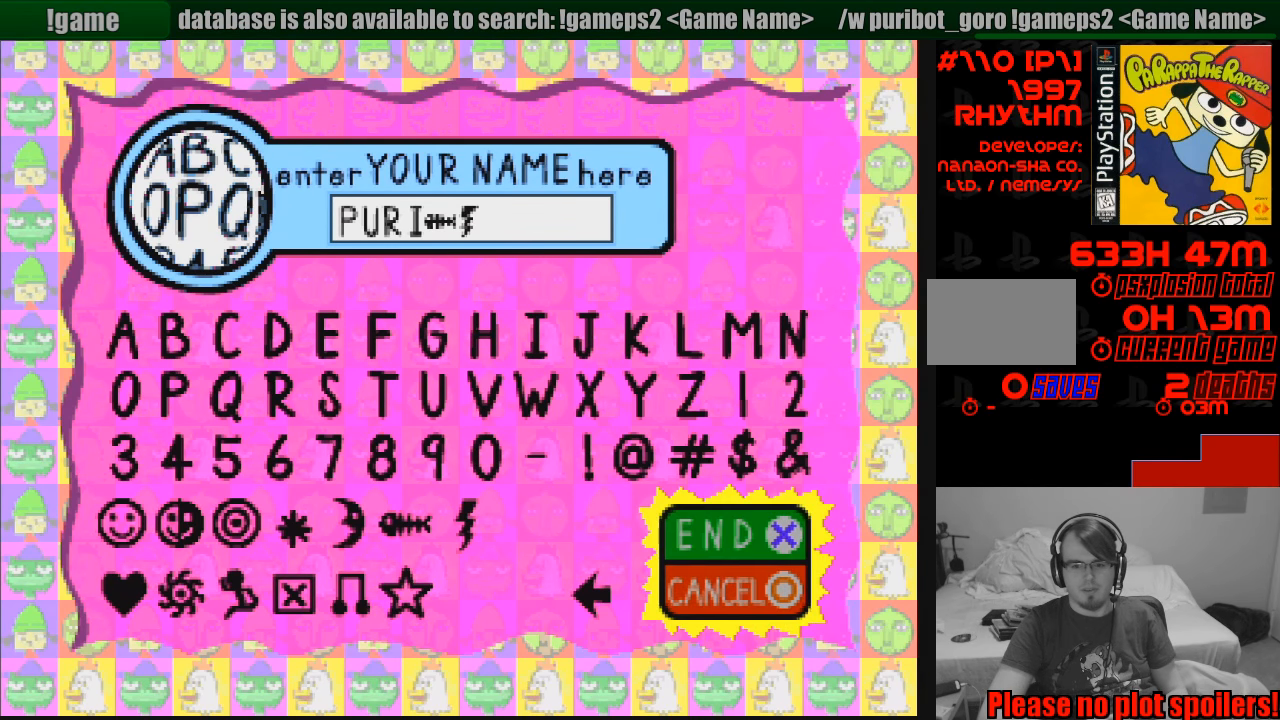
{"buttons": ["CROSS"], "events": [[450, "CROSS", "down"]]}
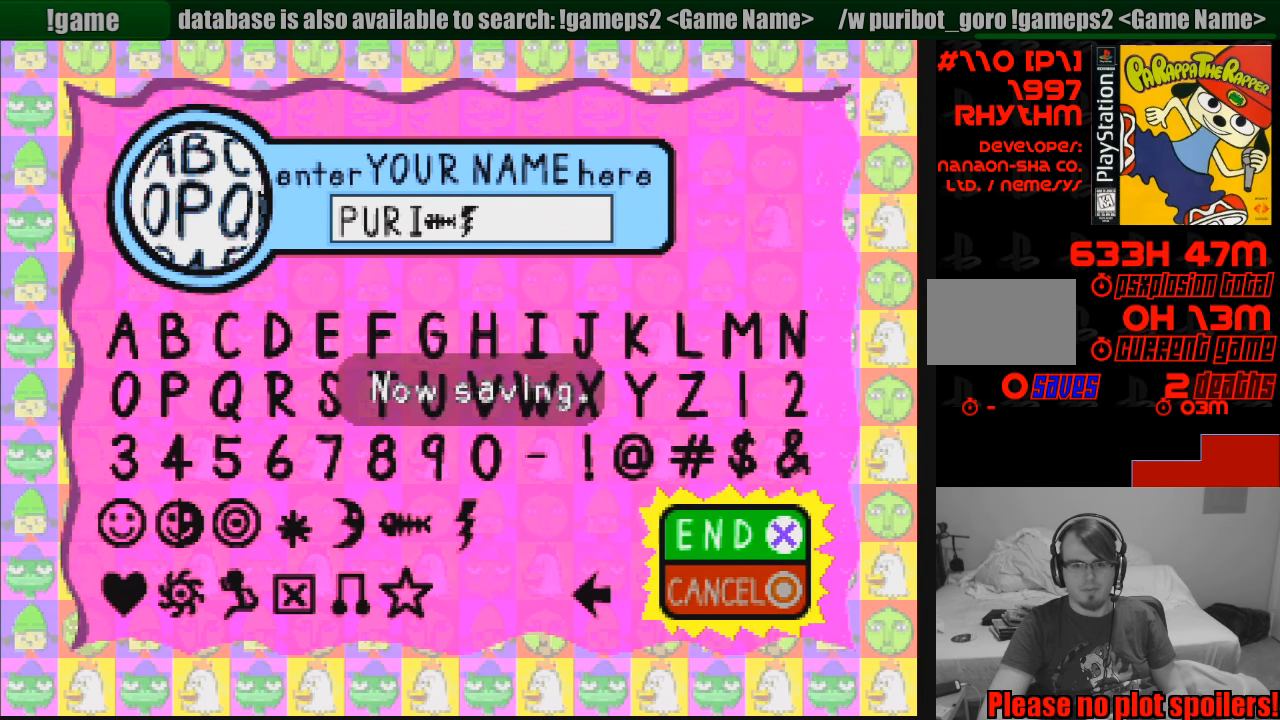
{"buttons": [], "events": [[66, "CROSS", "up"]]}